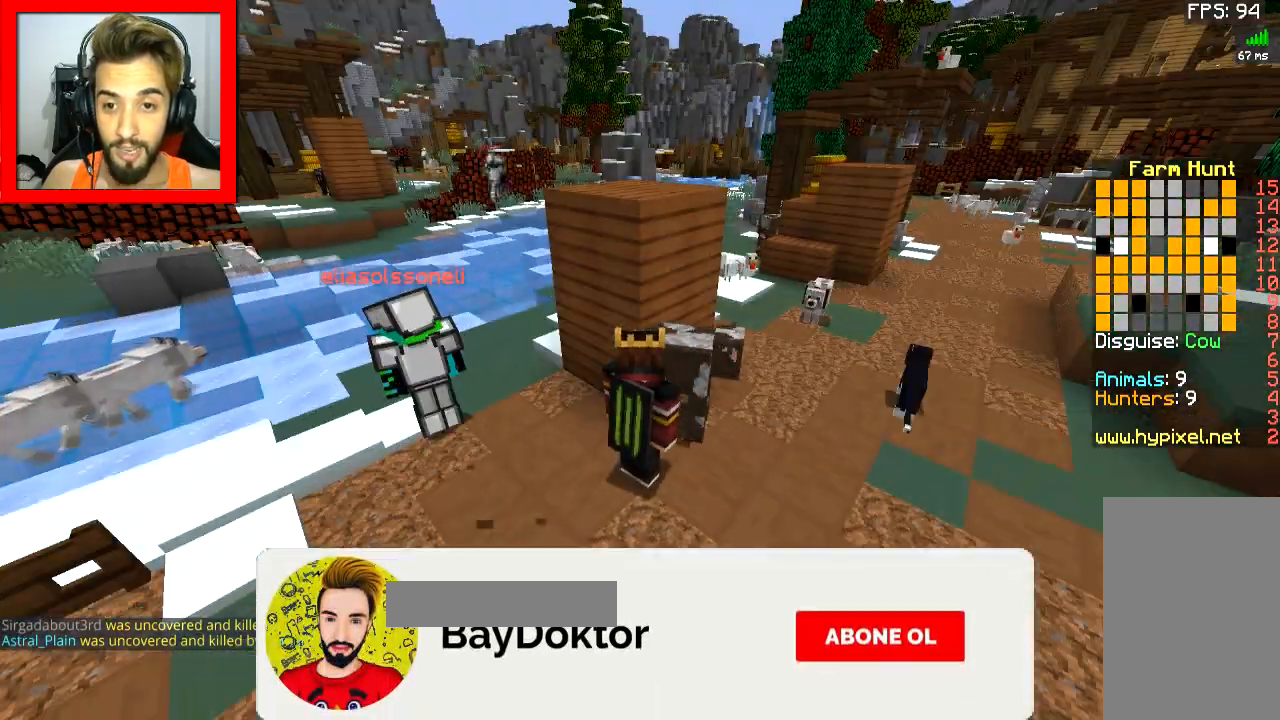
Gameplay with keyboard and mouse; each line is a JSON object with the keys and mouse buttons held at the frame after it. "events" lists presses ("down") and releases ("up") of "a", "d", "s", "space", "w", "mouse_left" and "mouse_right" between this image and that frame as [ms after this image, input, new state], when the widget could be followed in between. "mouse_left", "mouse_right" = the "left", "right" buttons of the "mouse" list. No other keys are recorded. Fast repeated clicks can show as one long hold. Mouse movement is not recorded.
{"keys": [], "mouse": ["right"], "events": [[501, "mouse_right", "down"]]}
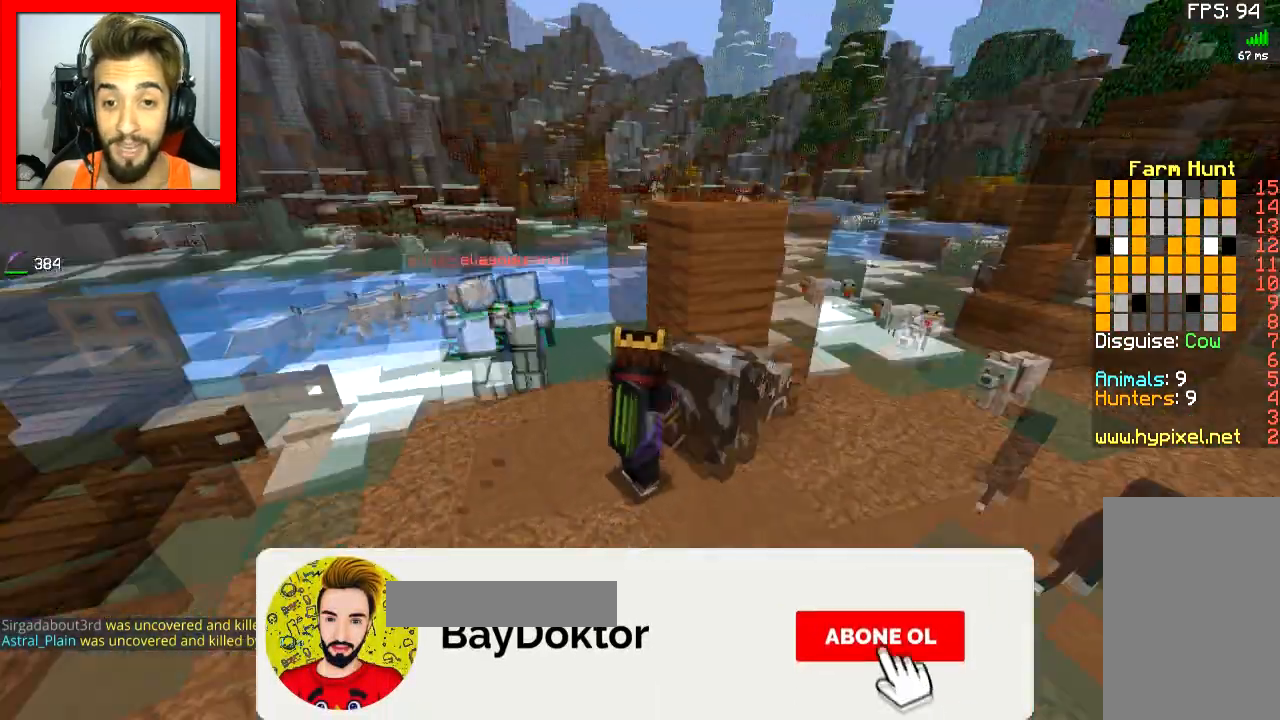
{"keys": [], "mouse": ["right"], "events": [[116, "a", "down"], [317, "a", "up"]]}
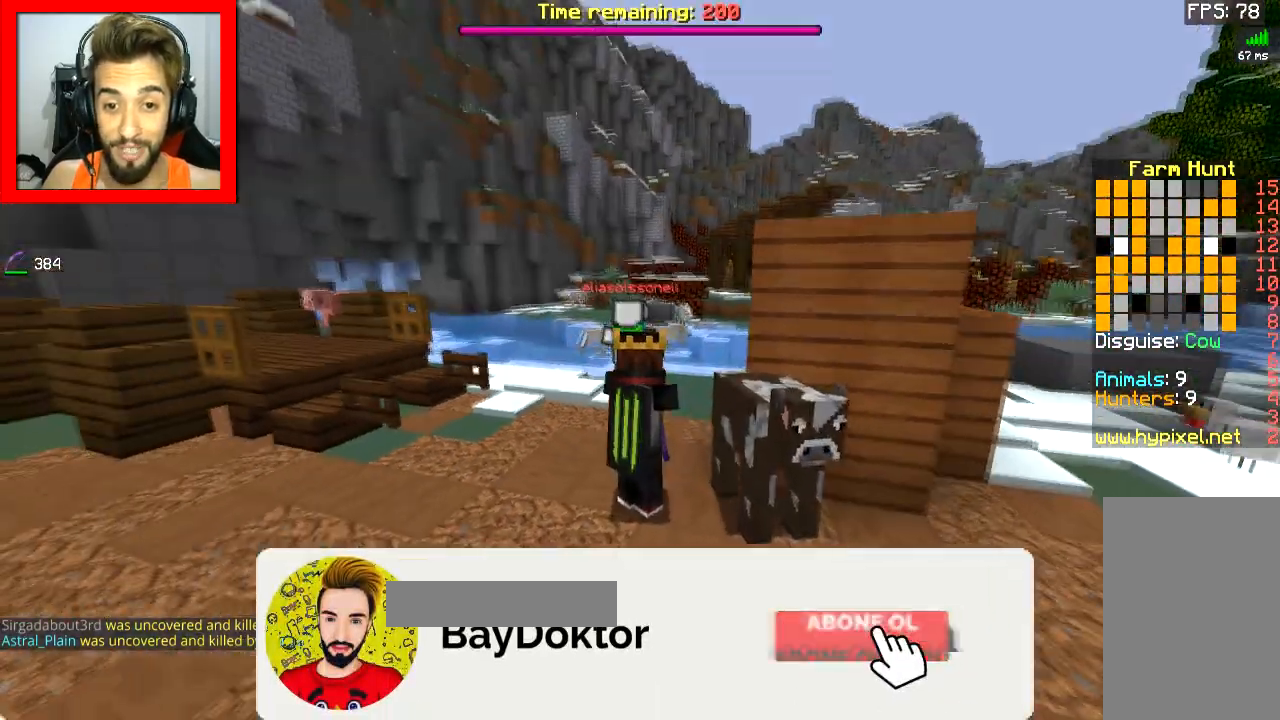
{"keys": [], "mouse": [], "events": [[501, "mouse_right", "up"]]}
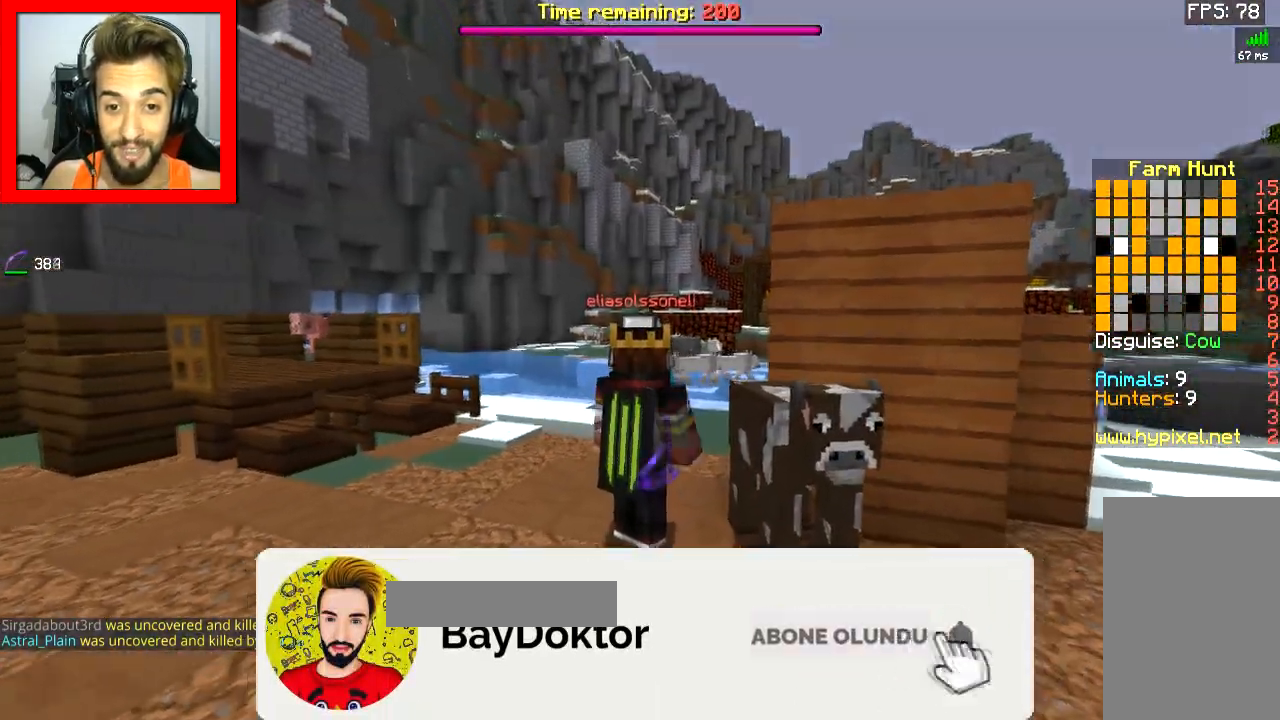
{"keys": ["d"], "mouse": [], "events": [[350, "d", "down"]]}
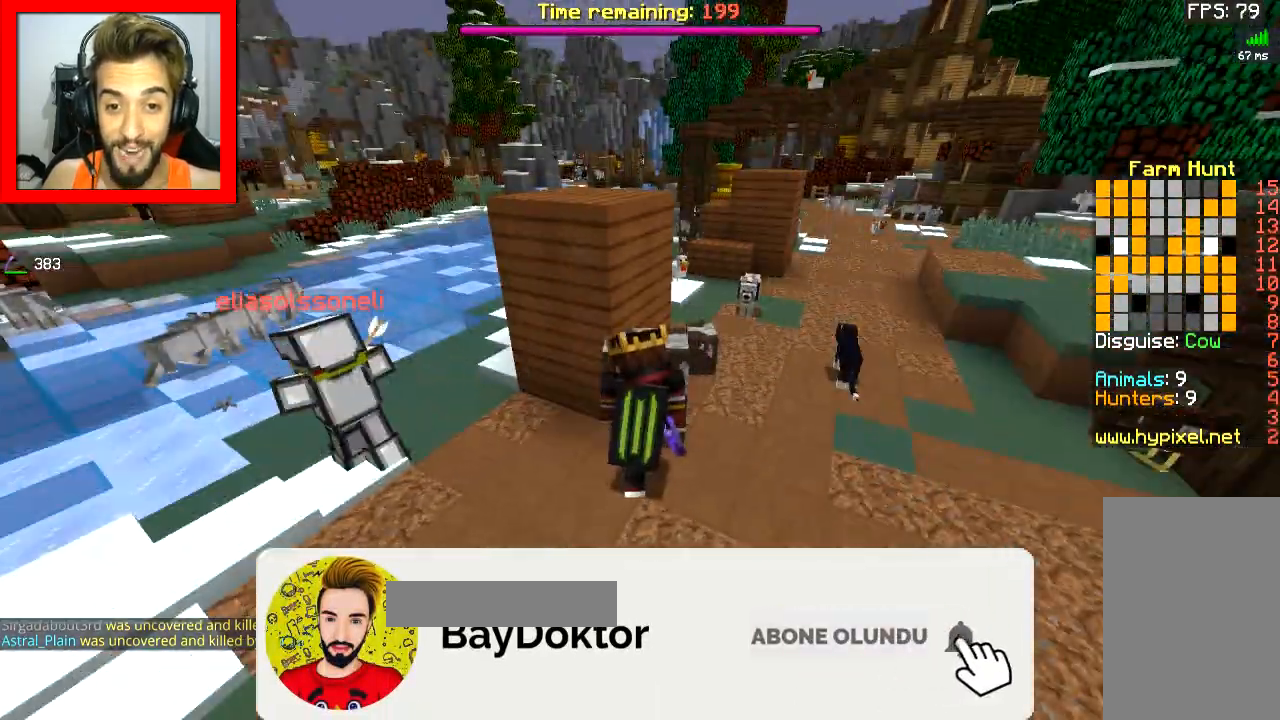
{"keys": ["d", "w"], "mouse": [], "events": [[67, "w", "down"], [217, "space", "down"], [367, "space", "up"]]}
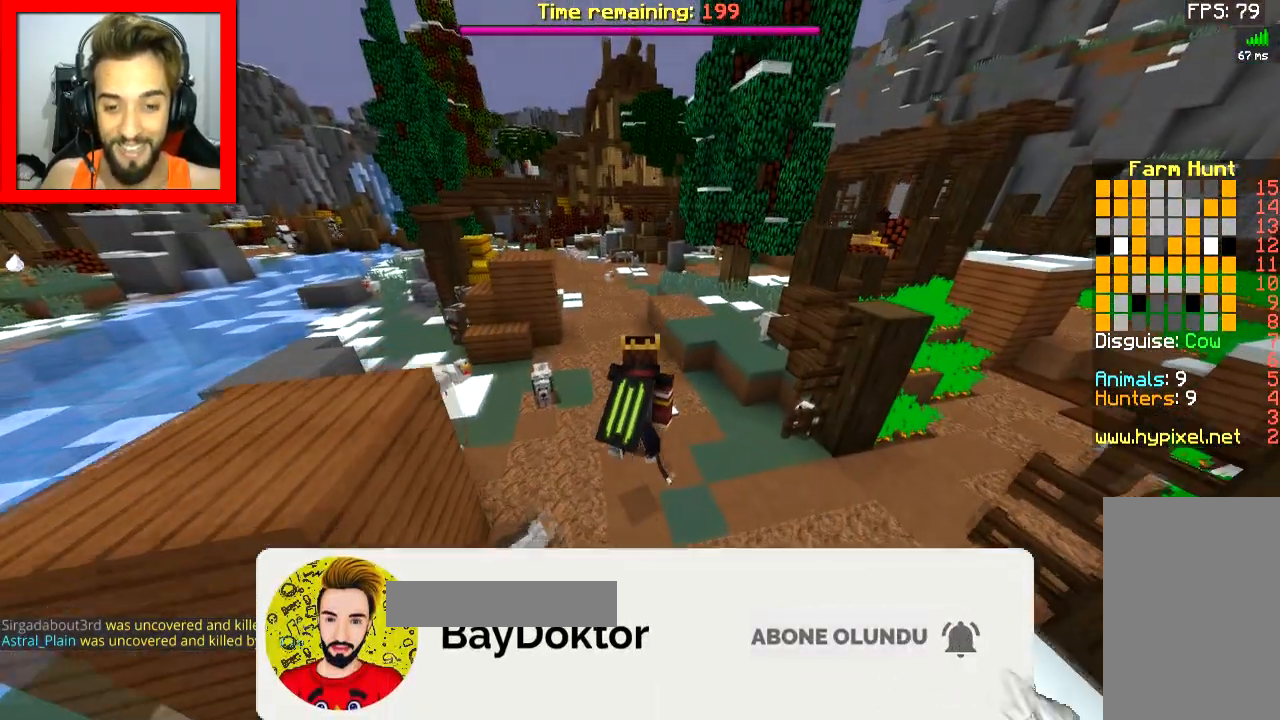
{"keys": ["a", "w"], "mouse": [], "events": [[66, "d", "up"], [317, "space", "down"], [467, "a", "down"], [467, "space", "up"]]}
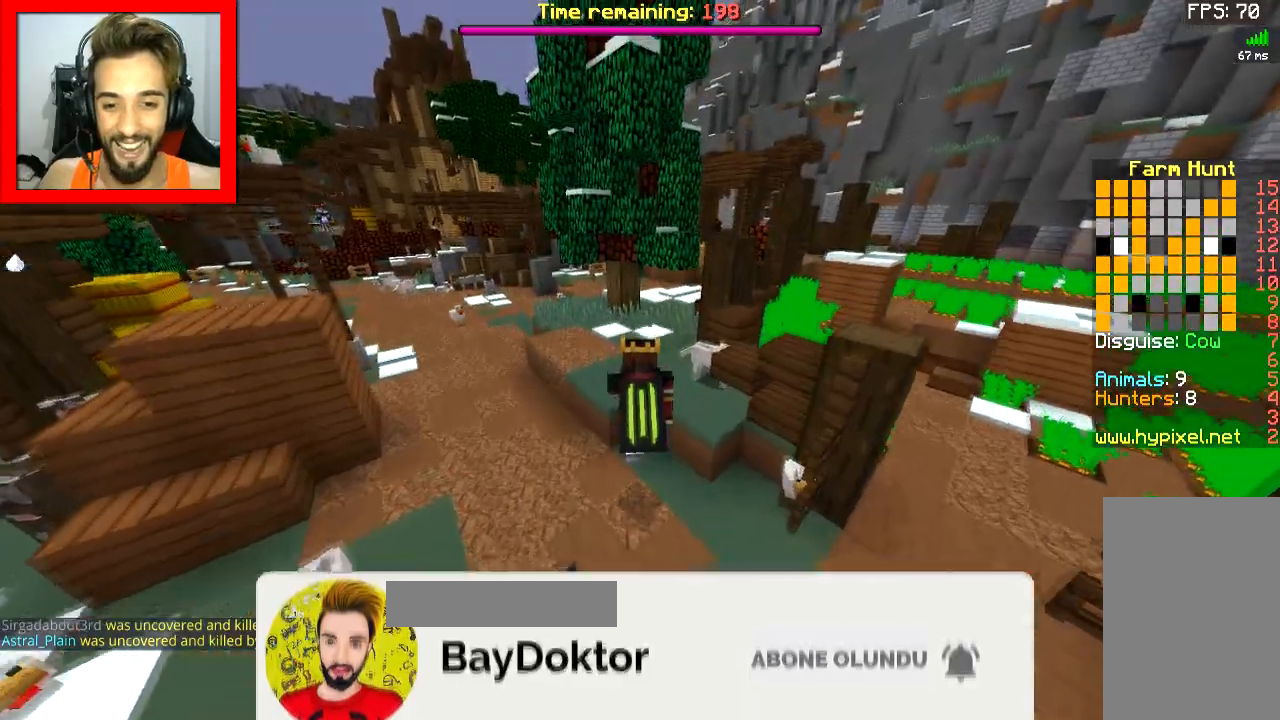
{"keys": ["a", "w"], "mouse": [], "events": [[217, "space", "down"], [501, "space", "up"]]}
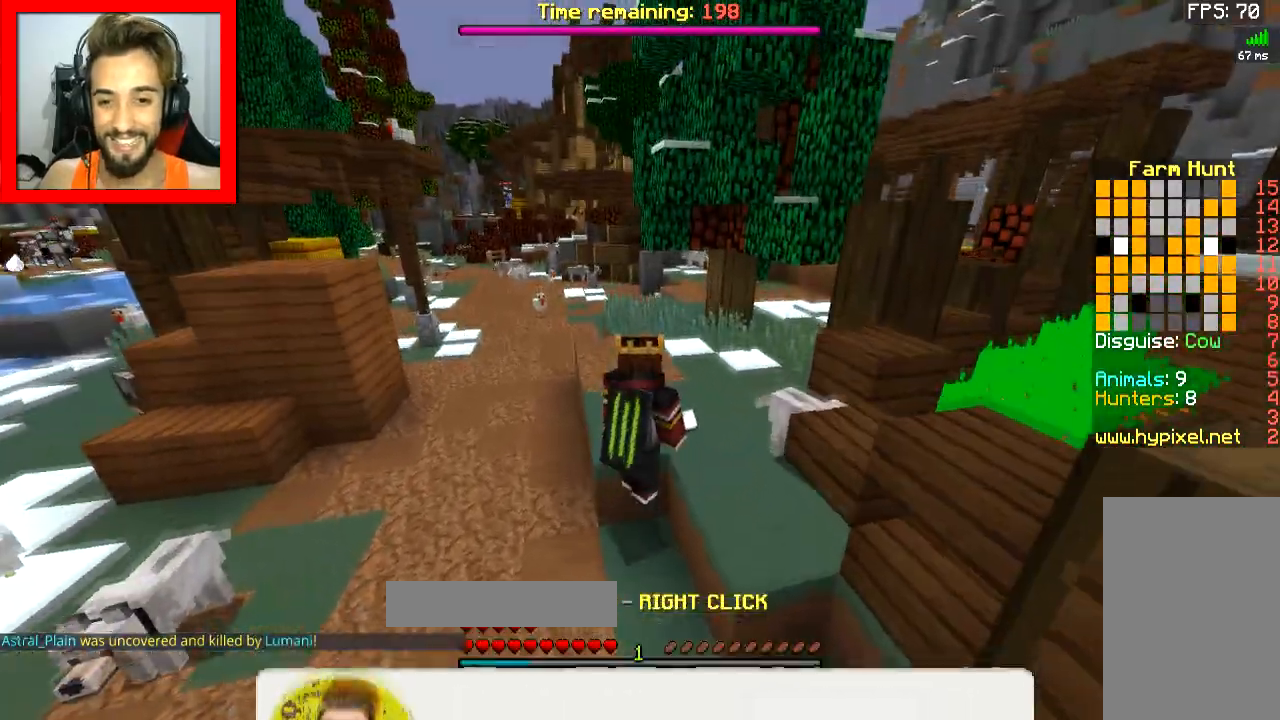
{"keys": ["space", "w"], "mouse": [], "events": [[66, "a", "up"], [217, "a", "down"], [267, "space", "down"], [417, "a", "up"]]}
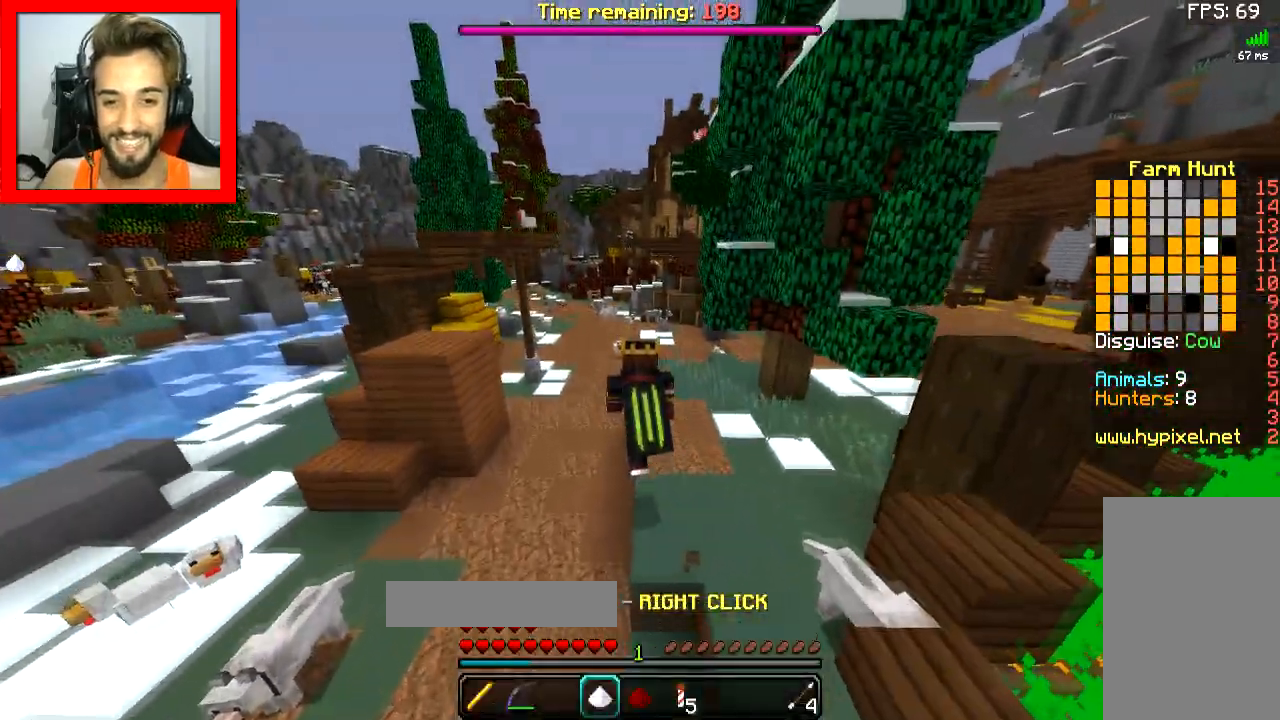
{"keys": ["space", "w"], "mouse": [], "events": []}
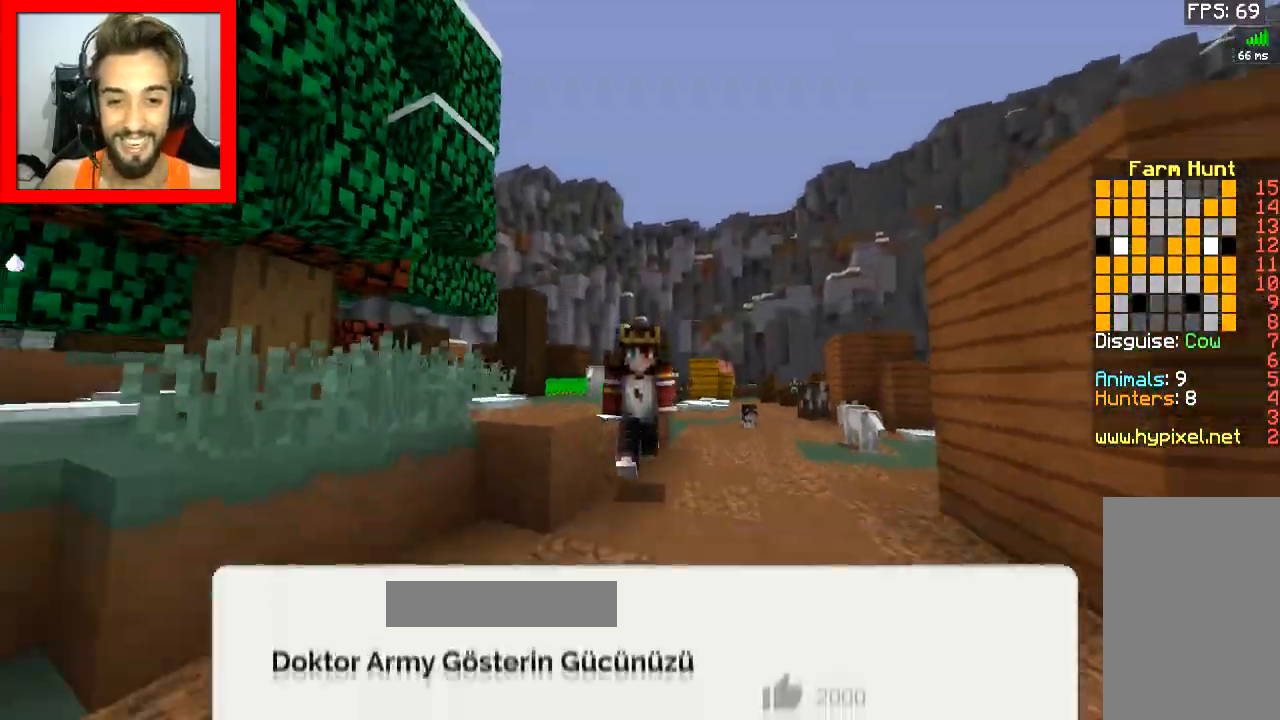
{"keys": ["space", "w"], "mouse": [], "events": []}
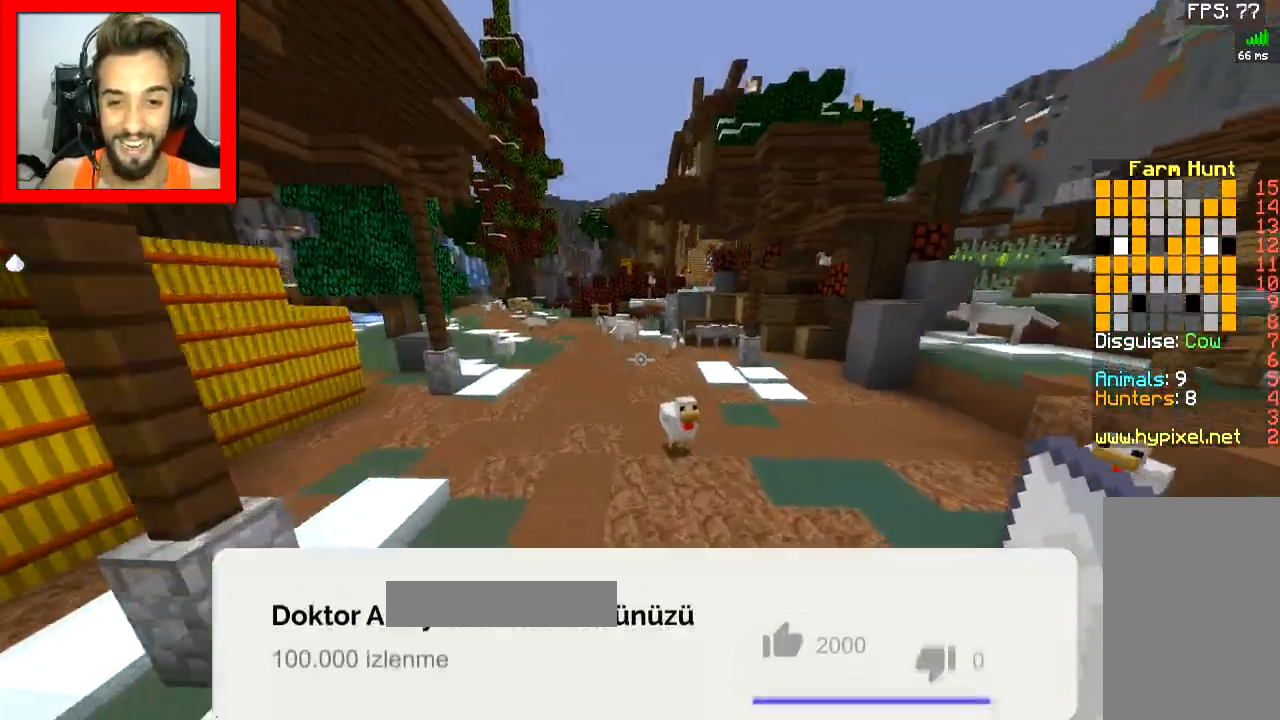
{"keys": ["space", "w"], "mouse": [], "events": [[67, "d", "down"], [150, "d", "up"]]}
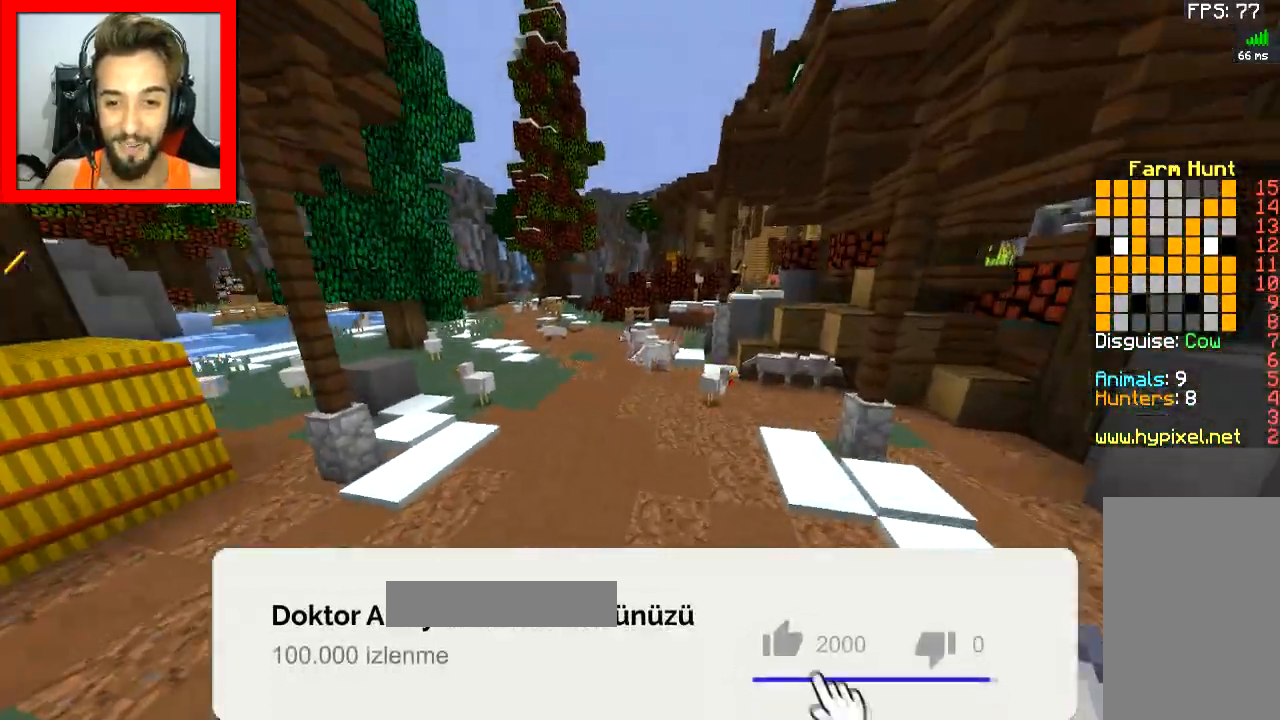
{"keys": ["space", "w"], "mouse": [], "events": []}
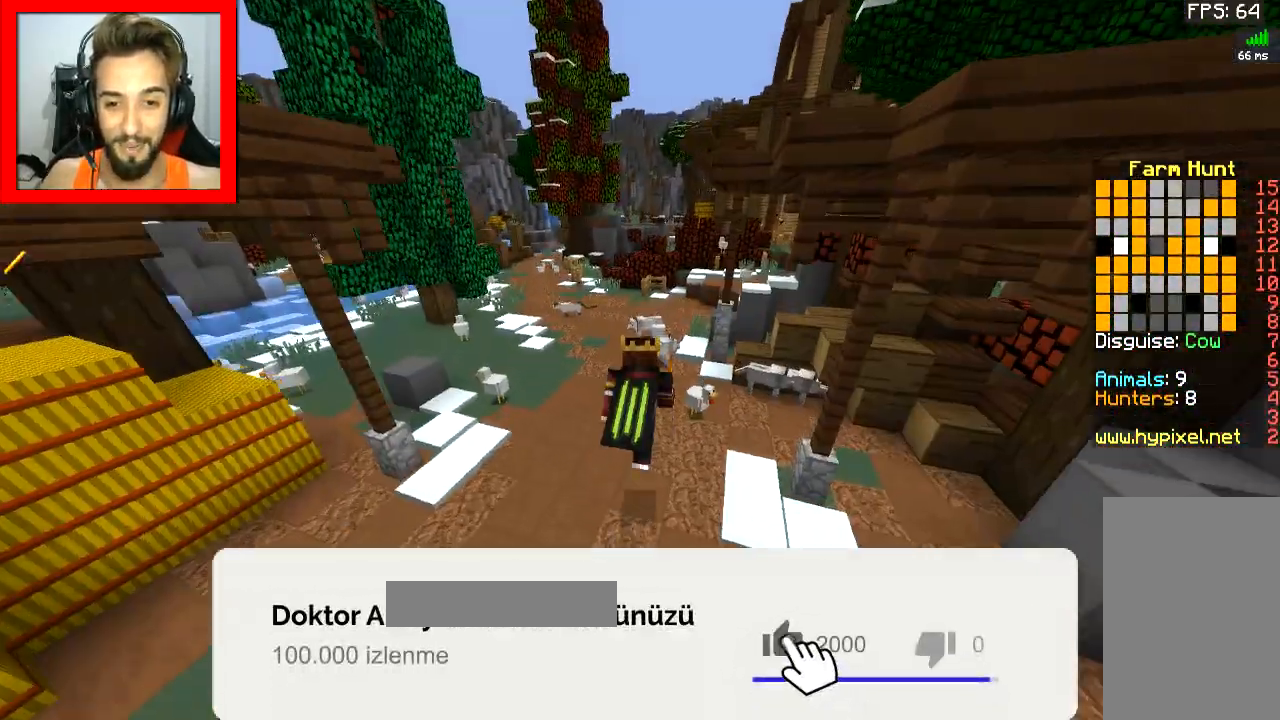
{"keys": ["w"], "mouse": ["right"], "events": [[67, "space", "up"], [467, "mouse_right", "down"]]}
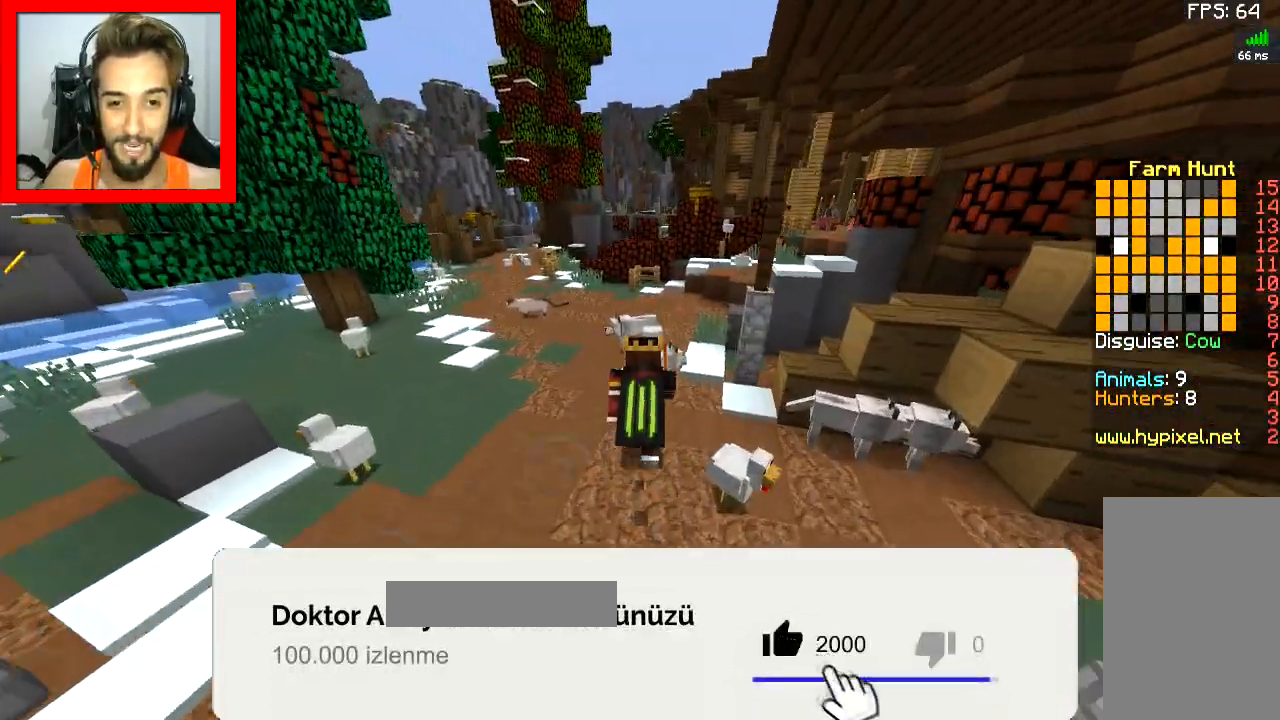
{"keys": ["w"], "mouse": [], "events": [[83, "mouse_right", "up"], [83, "space", "down"], [217, "space", "up"]]}
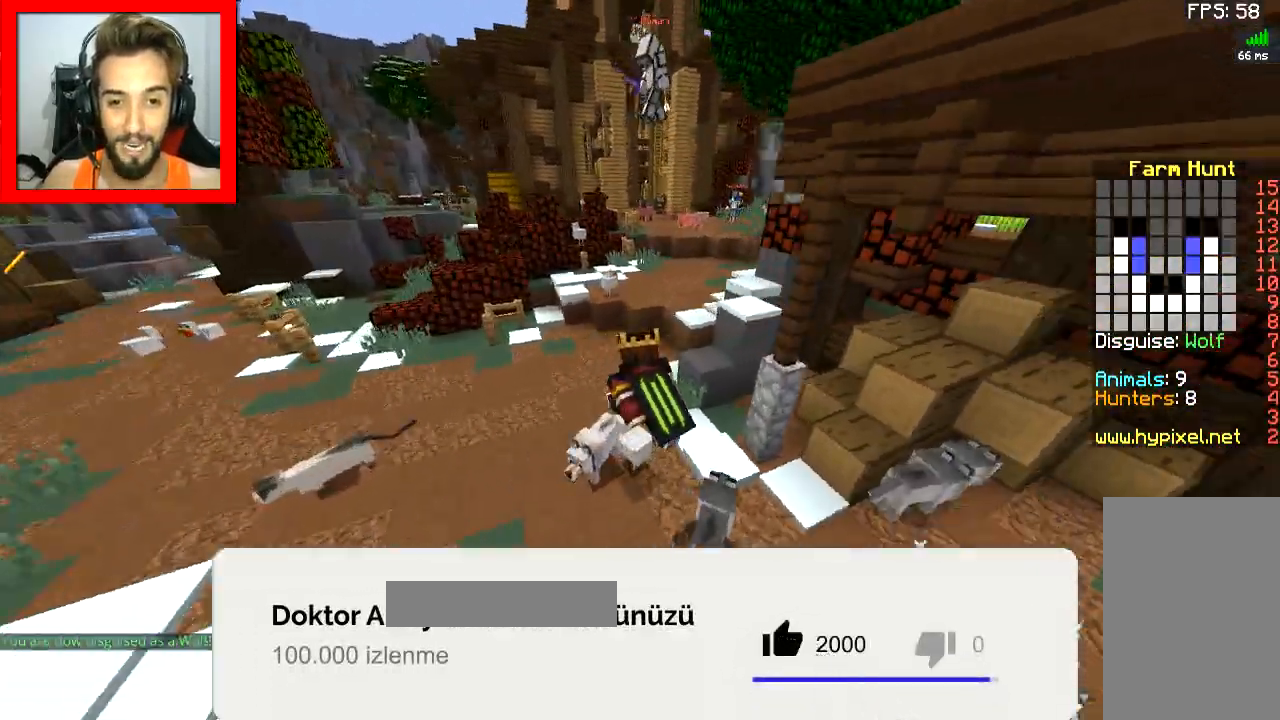
{"keys": ["w"], "mouse": [], "events": []}
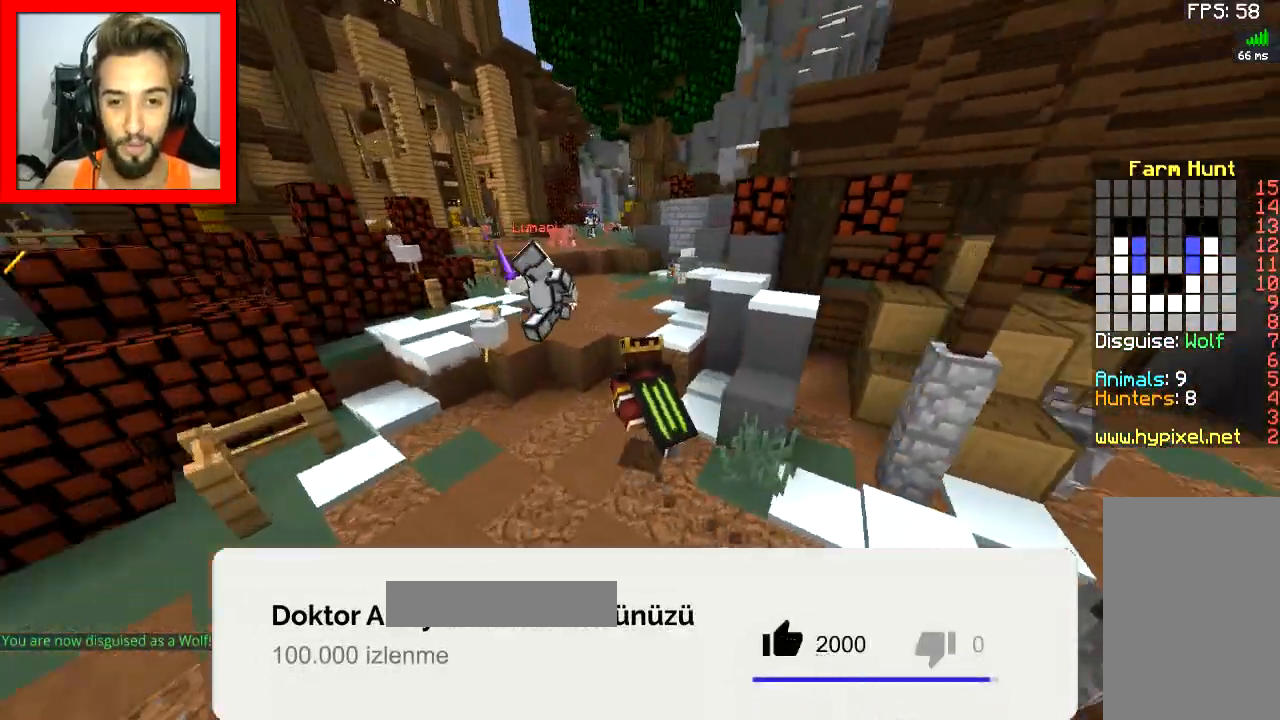
{"keys": ["space", "w"], "mouse": [], "events": [[66, "space", "down"], [200, "space", "up"], [450, "space", "down"]]}
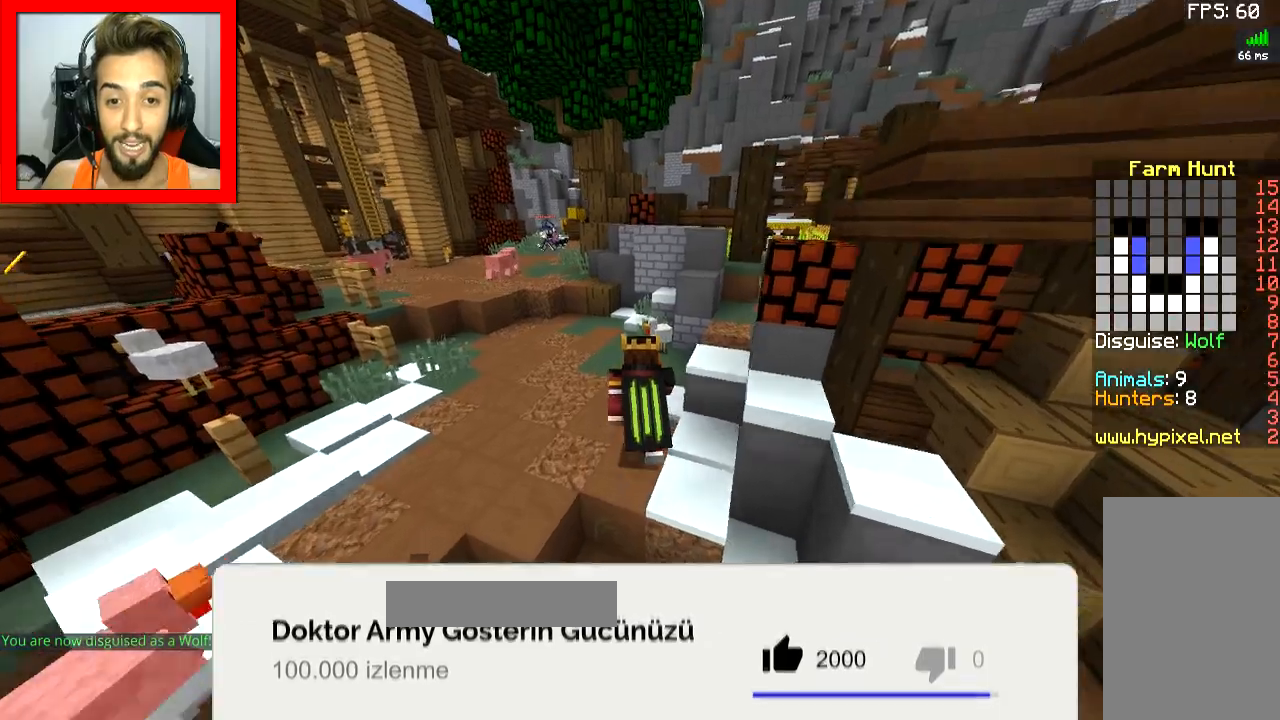
{"keys": ["d", "w"], "mouse": [], "events": [[117, "d", "down"], [117, "space", "up"], [217, "w", "up"], [367, "w", "down"]]}
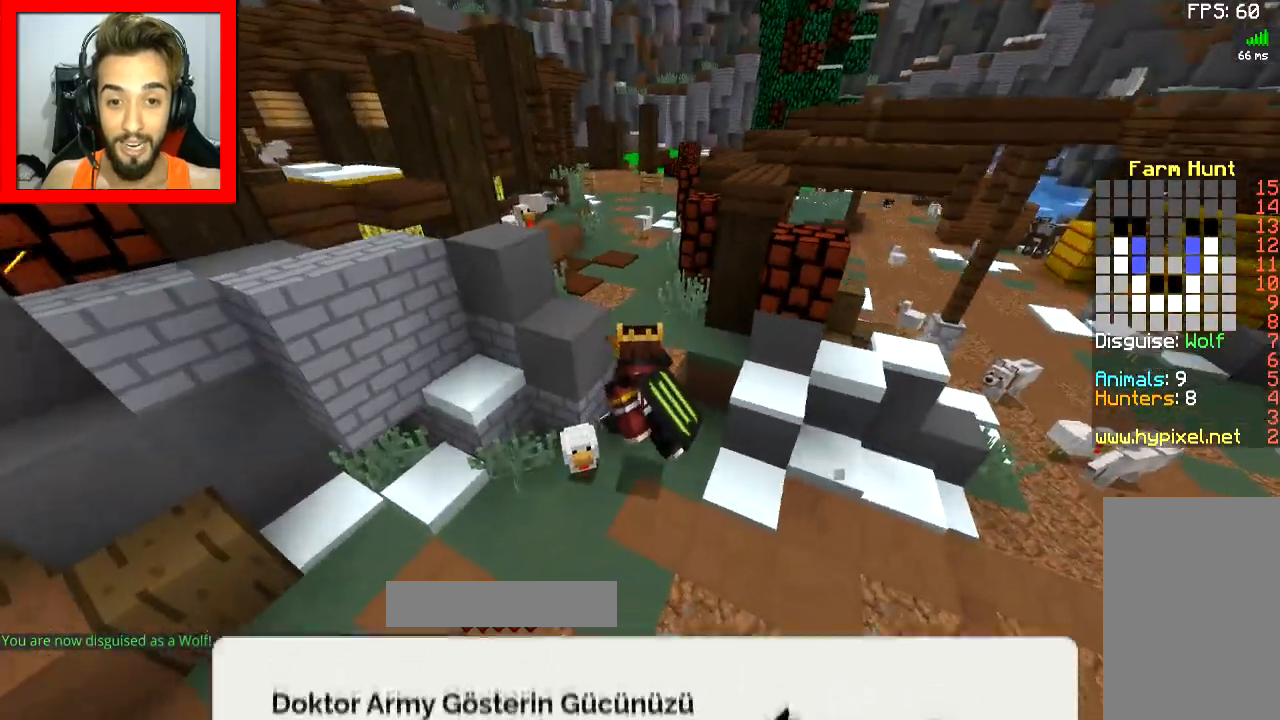
{"keys": ["w"], "mouse": [], "events": [[116, "space", "down"], [267, "d", "up"], [267, "space", "up"]]}
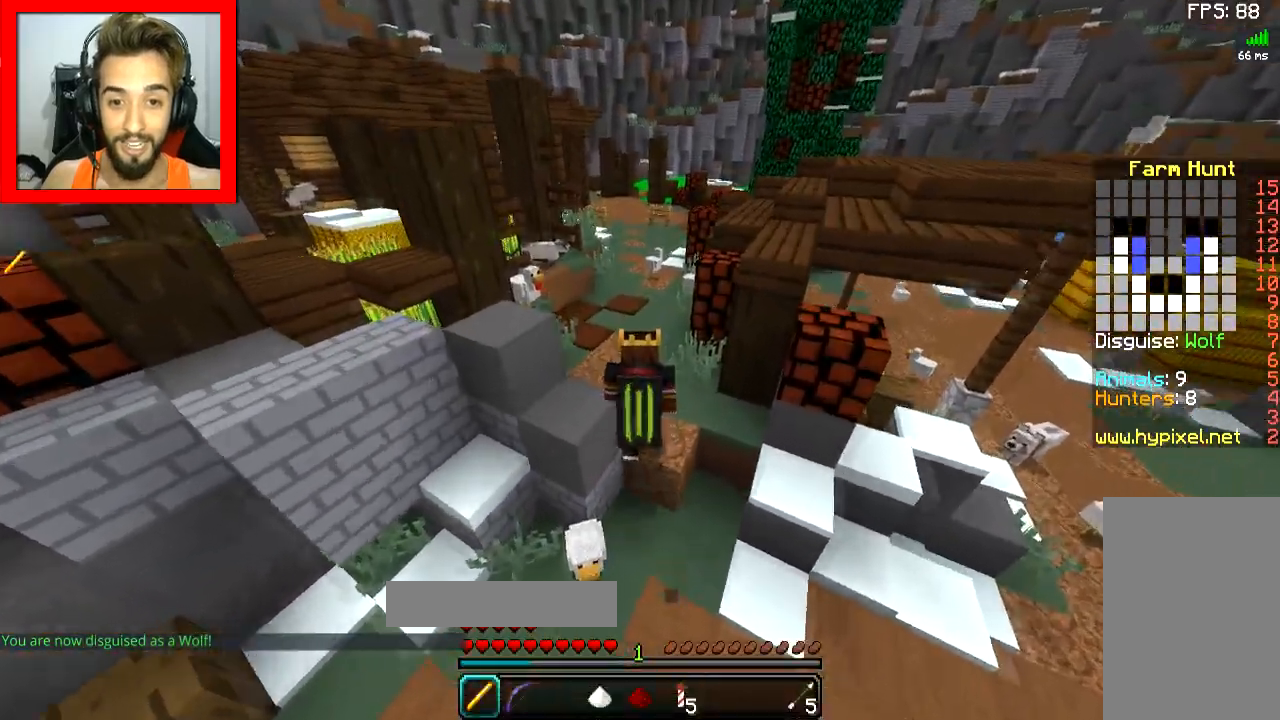
{"keys": ["w"], "mouse": [], "events": [[134, "space", "down"], [284, "a", "down"], [284, "space", "up"], [384, "a", "up"]]}
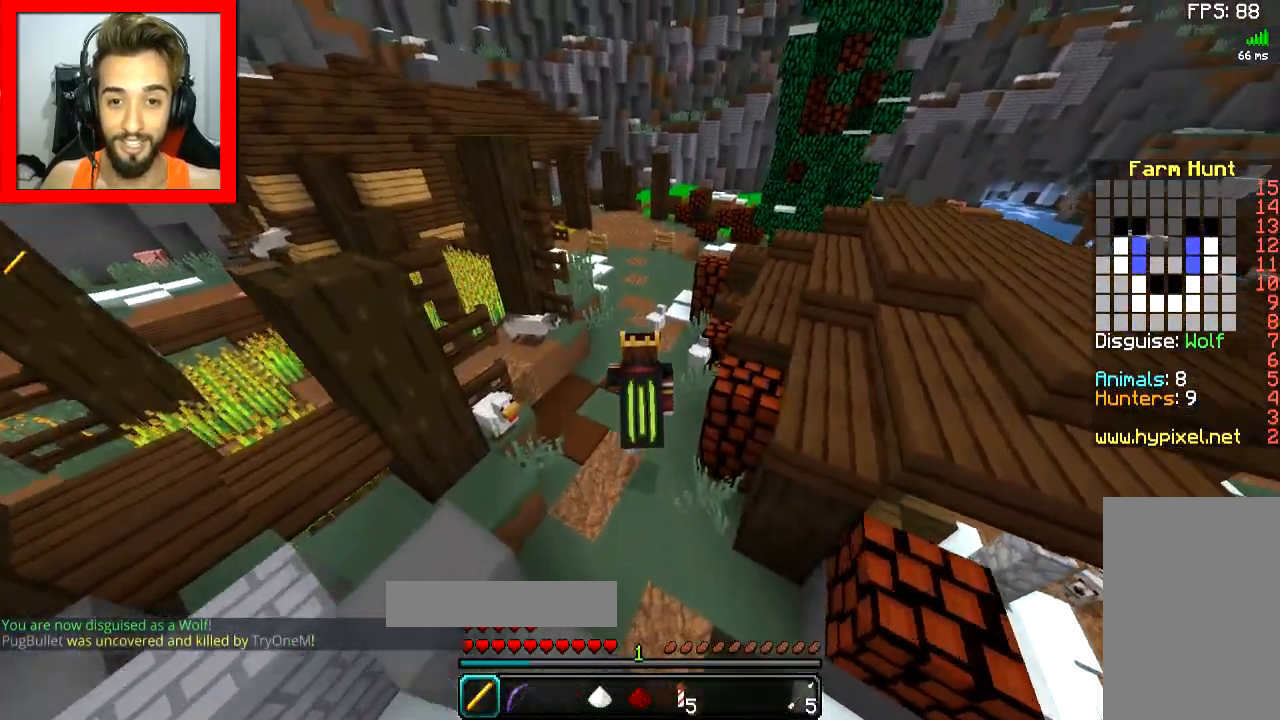
{"keys": ["w"], "mouse": ["right"], "events": [[217, "space", "down"], [334, "space", "up"], [467, "mouse_right", "down"]]}
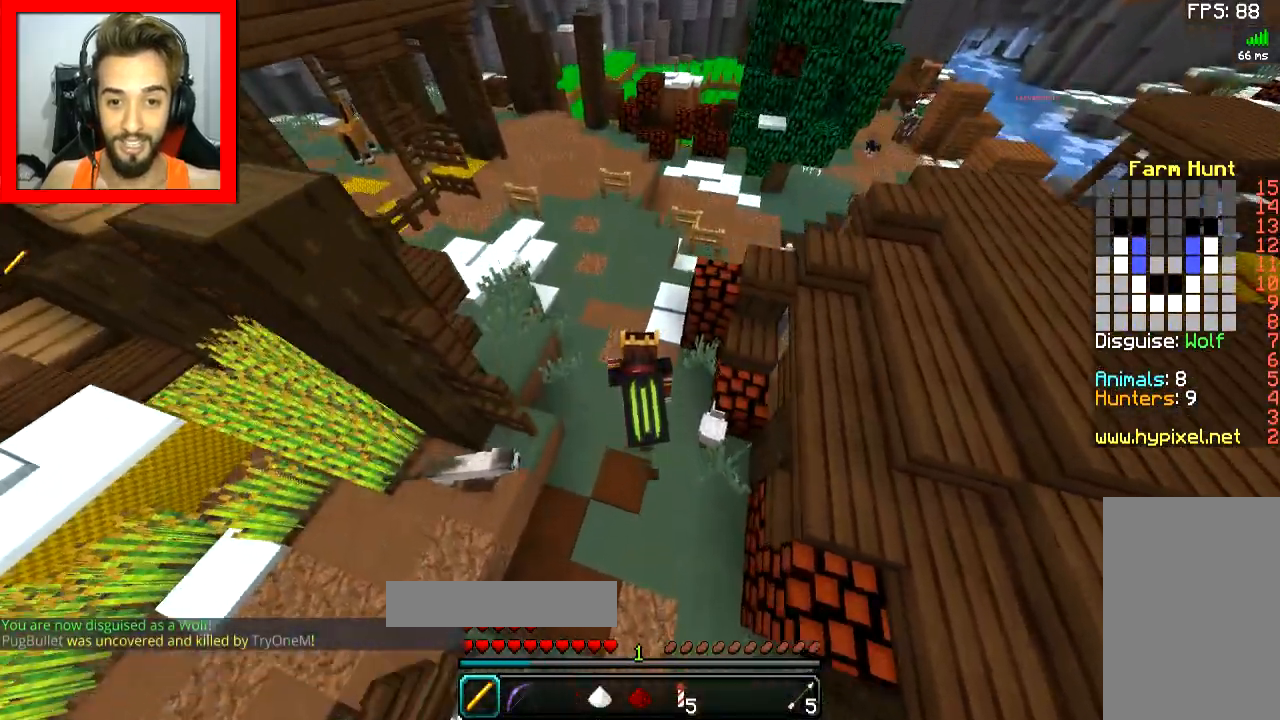
{"keys": ["w"], "mouse": [], "events": [[84, "mouse_right", "up"]]}
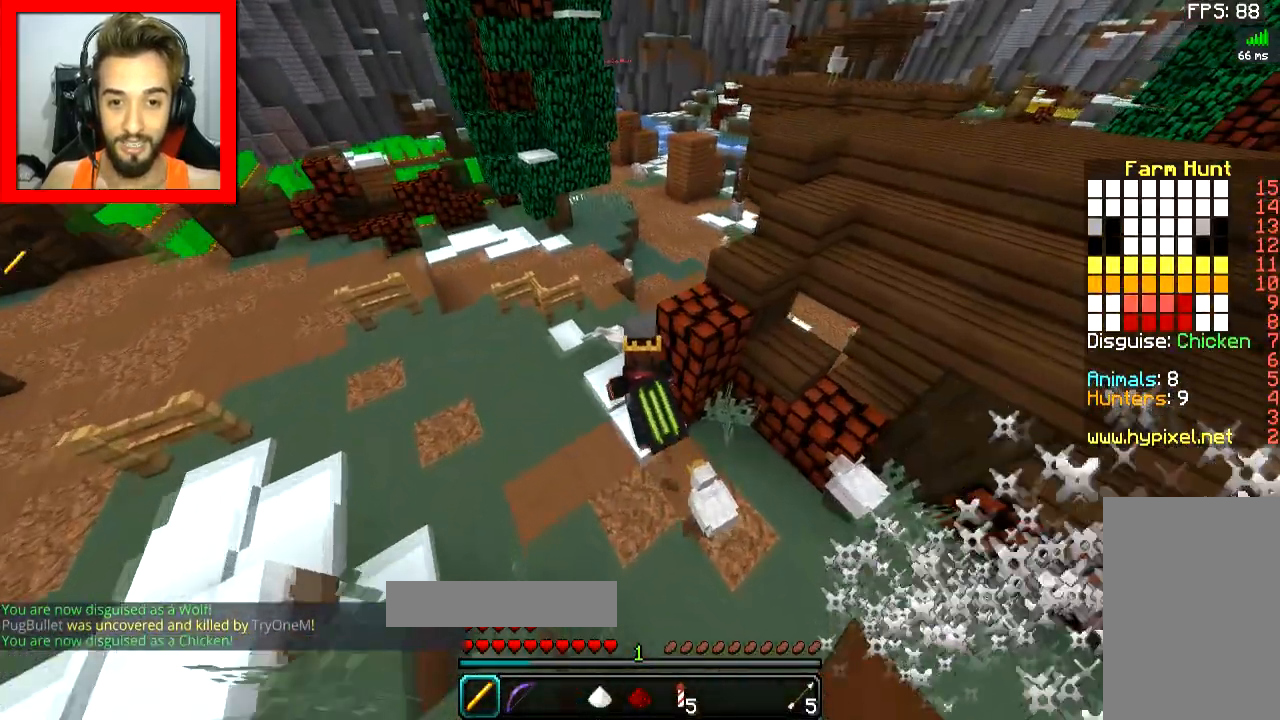
{"keys": [], "mouse": [], "events": [[133, "w", "up"]]}